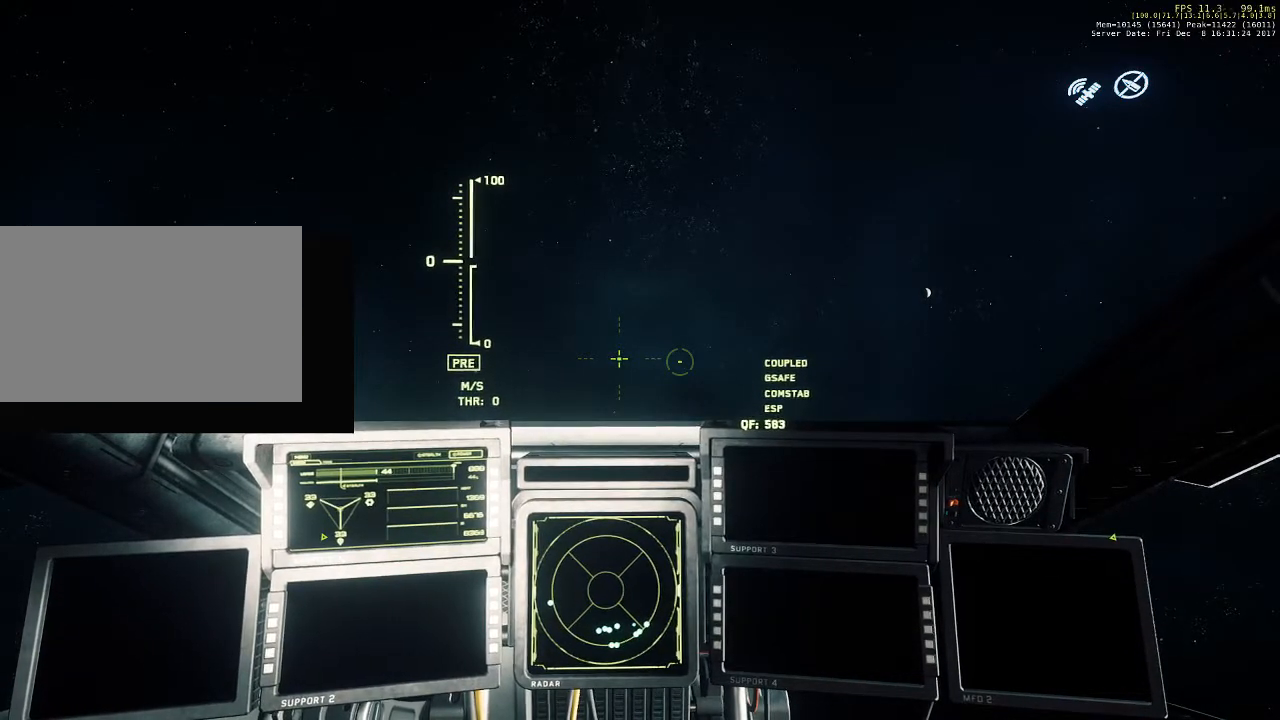
Gameplay with keyboard and mouse; each line is a JSON object with the keys and mouse buttons held at the frame after it. "events" lists presses ("down") and releases ("up") of "1", "2", "3", "4", "5", "a", "alt", "c", "ctrl", "d", "e", "f", "q", "r", "s", "shift", "space", "tab", "v", "w", "x", "z", "mouse_left", "mouse_middle", "mouse_right", "mouse_wheel_up" and "mouse_wheel_down" between this image and that frame as [ms after this image, input, new state], when the widget could be followed in between. "mouse_left", "mouse_middle", "mouse_right", "mouse_wheel_up", "mouse_wheel_down" = the "left", "middle", "right", "wheel_up", "wheel_down" buttons of the "mouse" list. No other keys are recorded. Not read: mouse_move.
{"keys": ["w"], "mouse": [], "events": [[167, "w", "down"]]}
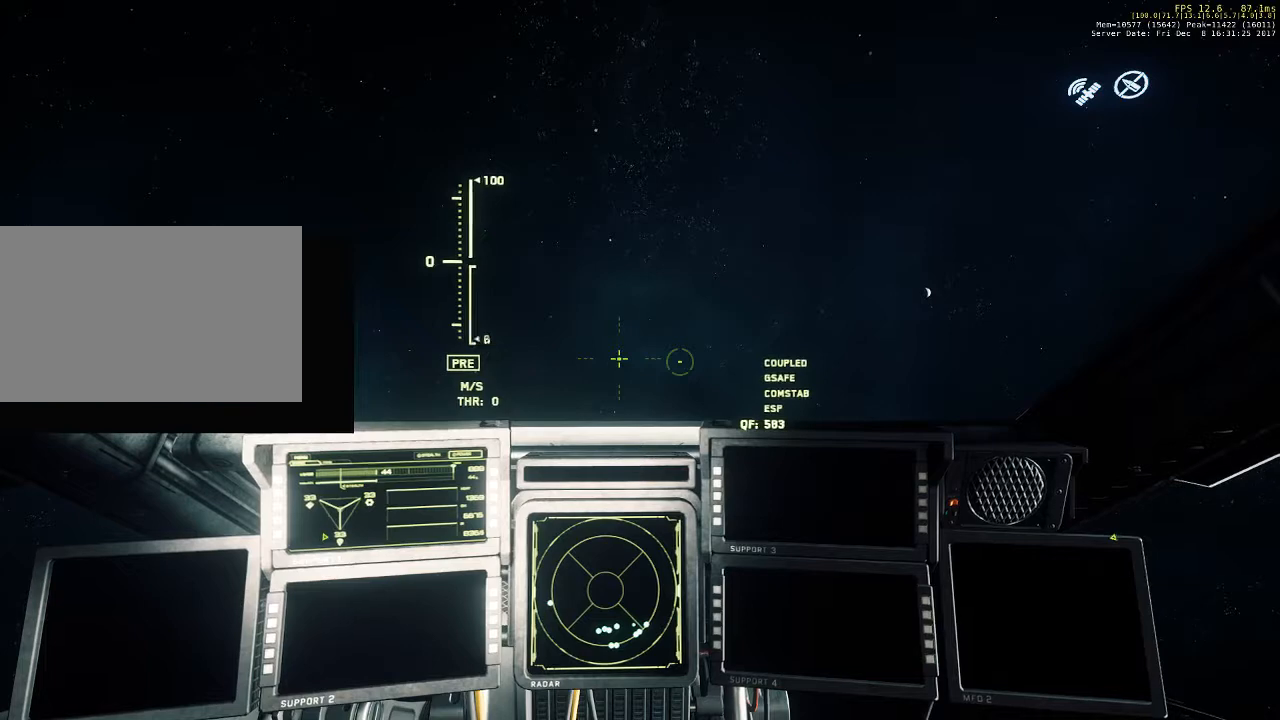
{"keys": ["w"], "mouse": [], "events": []}
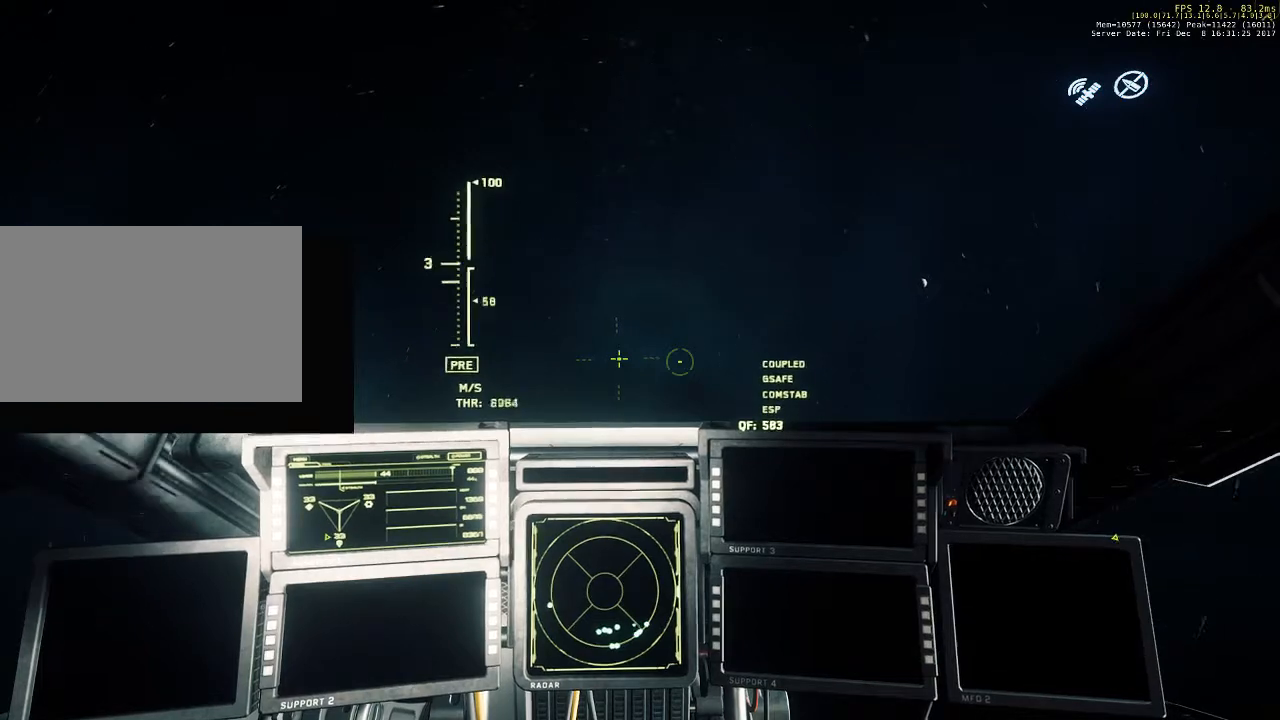
{"keys": ["w"], "mouse": [], "events": []}
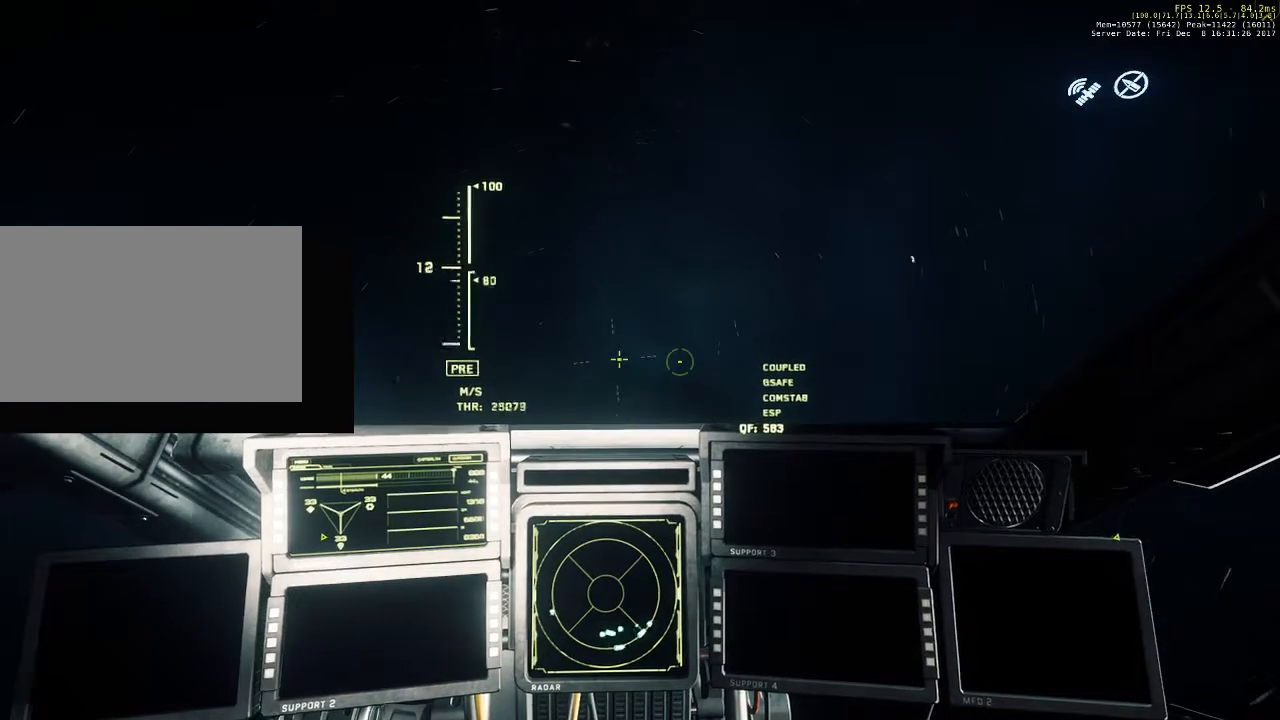
{"keys": ["w"], "mouse": [], "events": []}
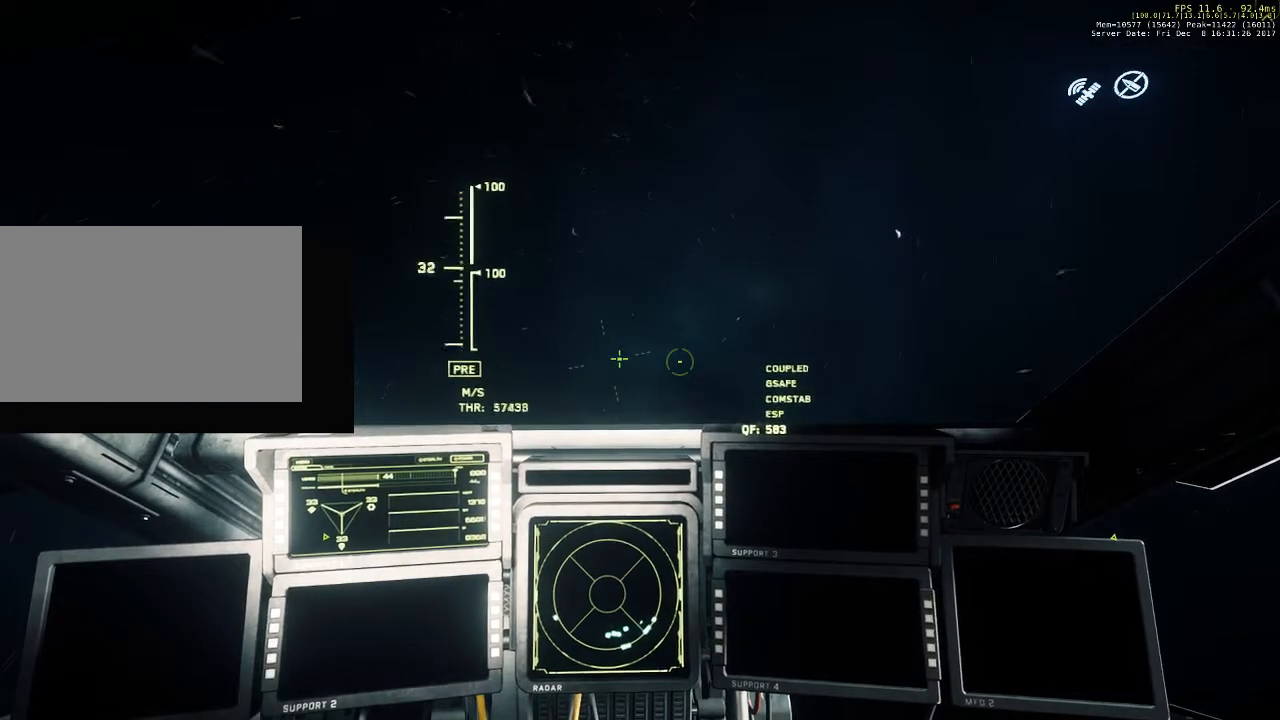
{"keys": ["w"], "mouse": [], "events": []}
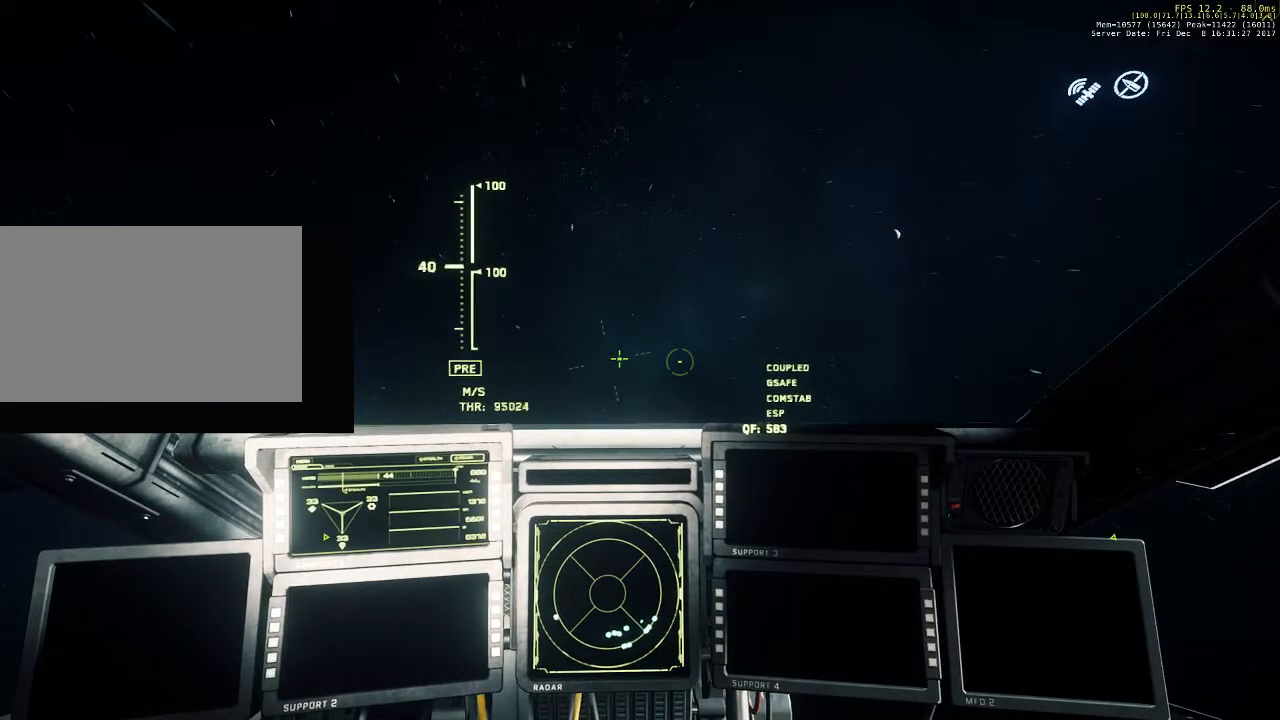
{"keys": ["w"], "mouse": [], "events": []}
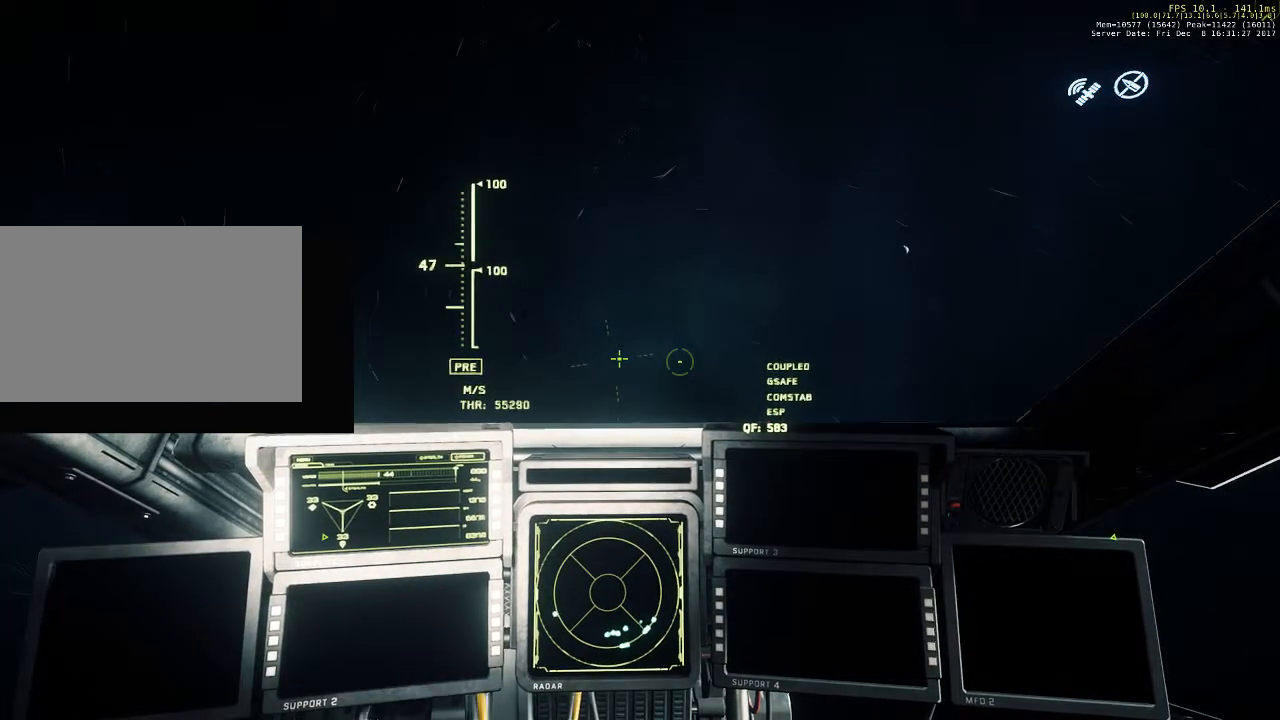
{"keys": ["w"], "mouse": [], "events": []}
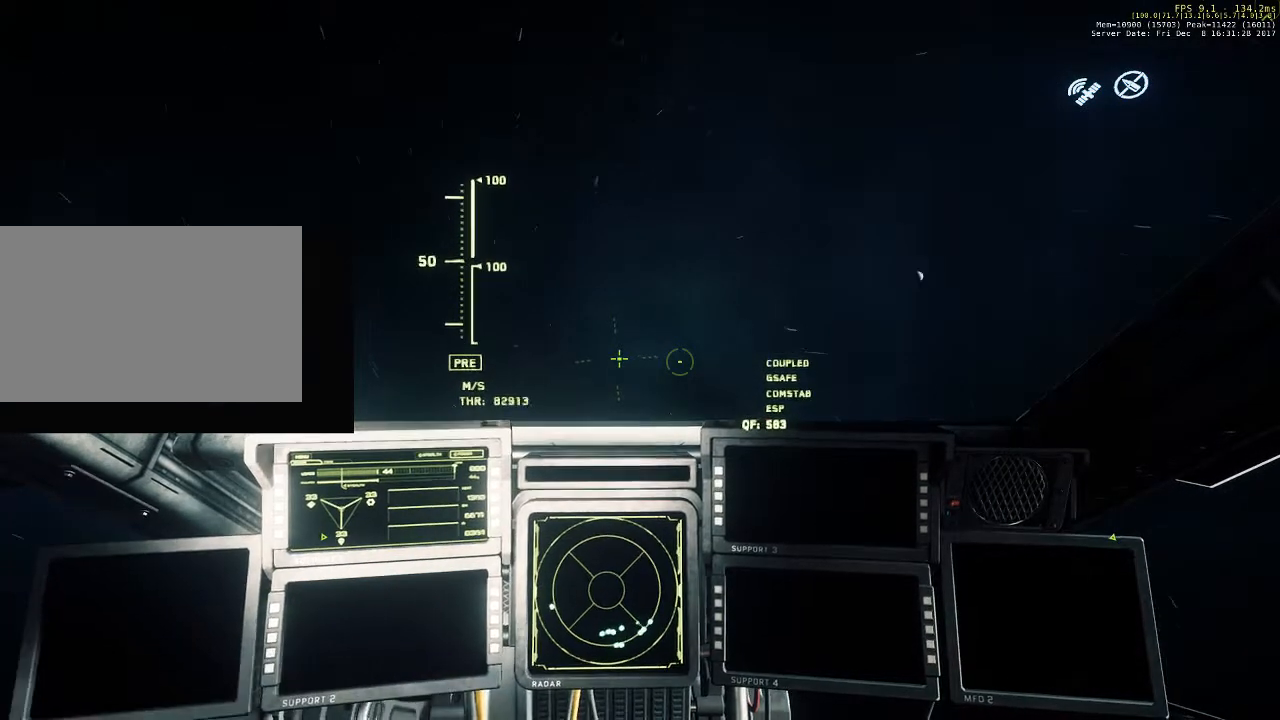
{"keys": ["w"], "mouse": [], "events": []}
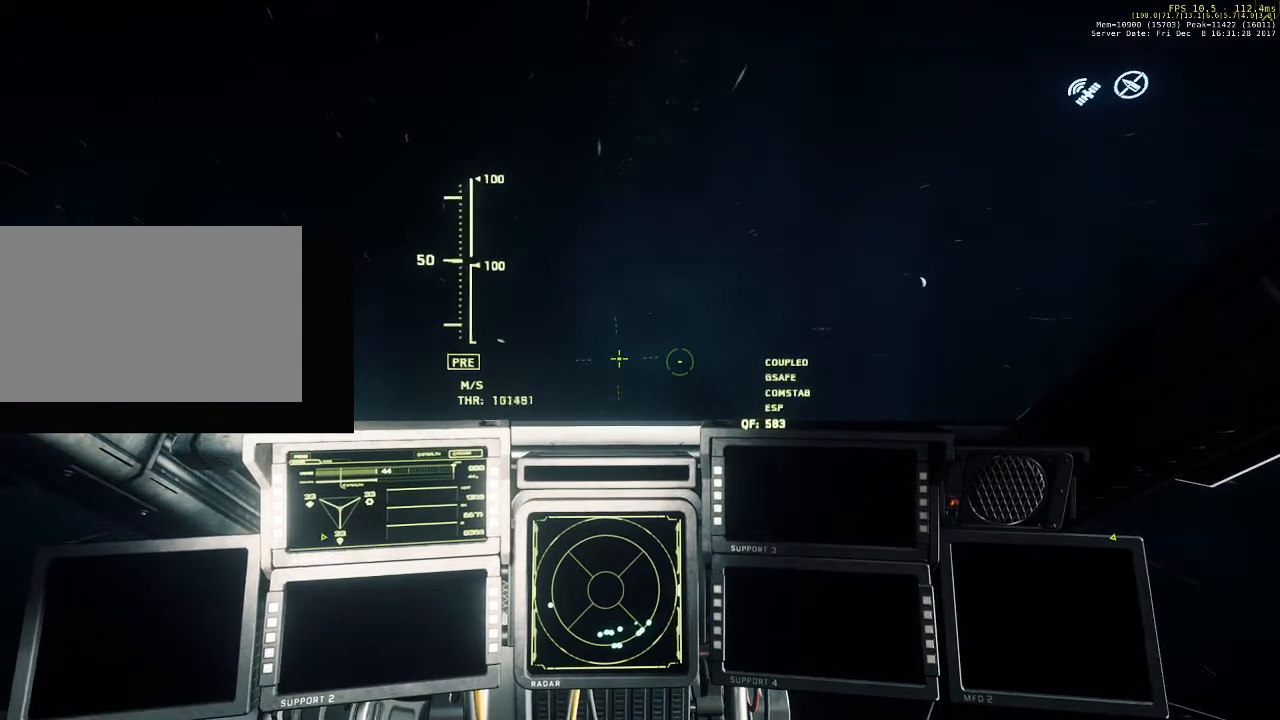
{"keys": ["w"], "mouse": [], "events": []}
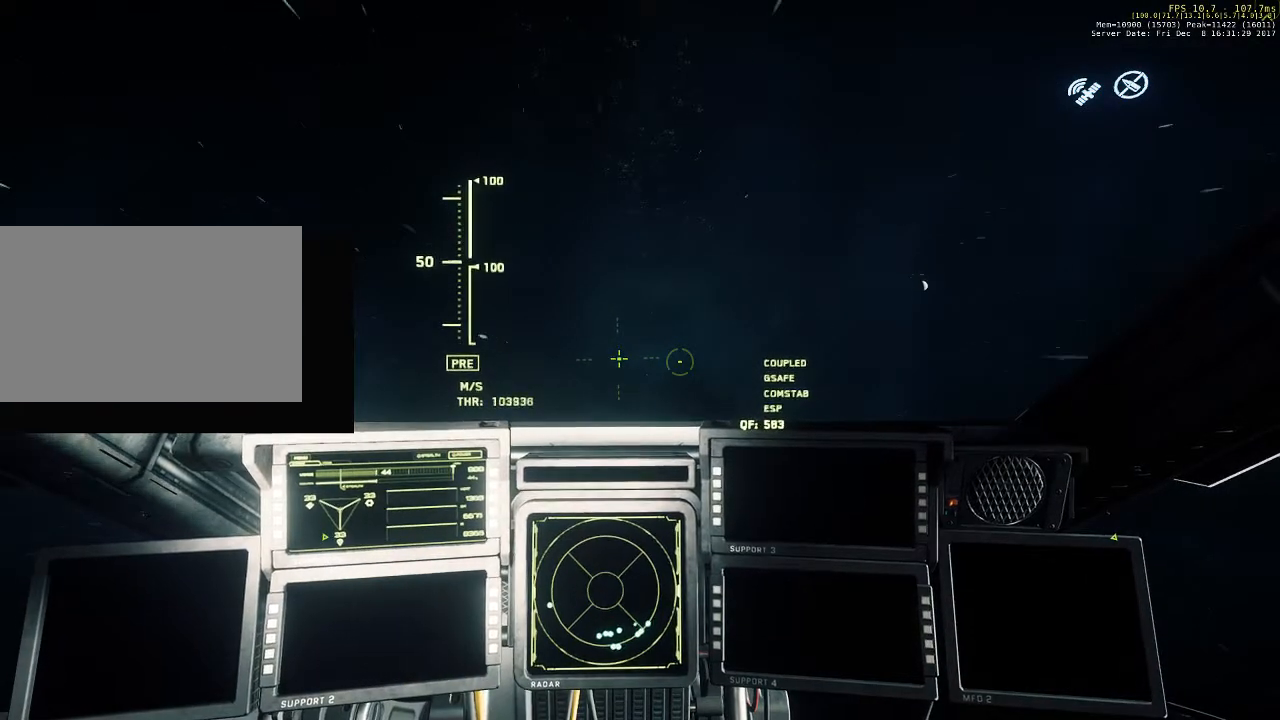
{"keys": ["w"], "mouse": [], "events": []}
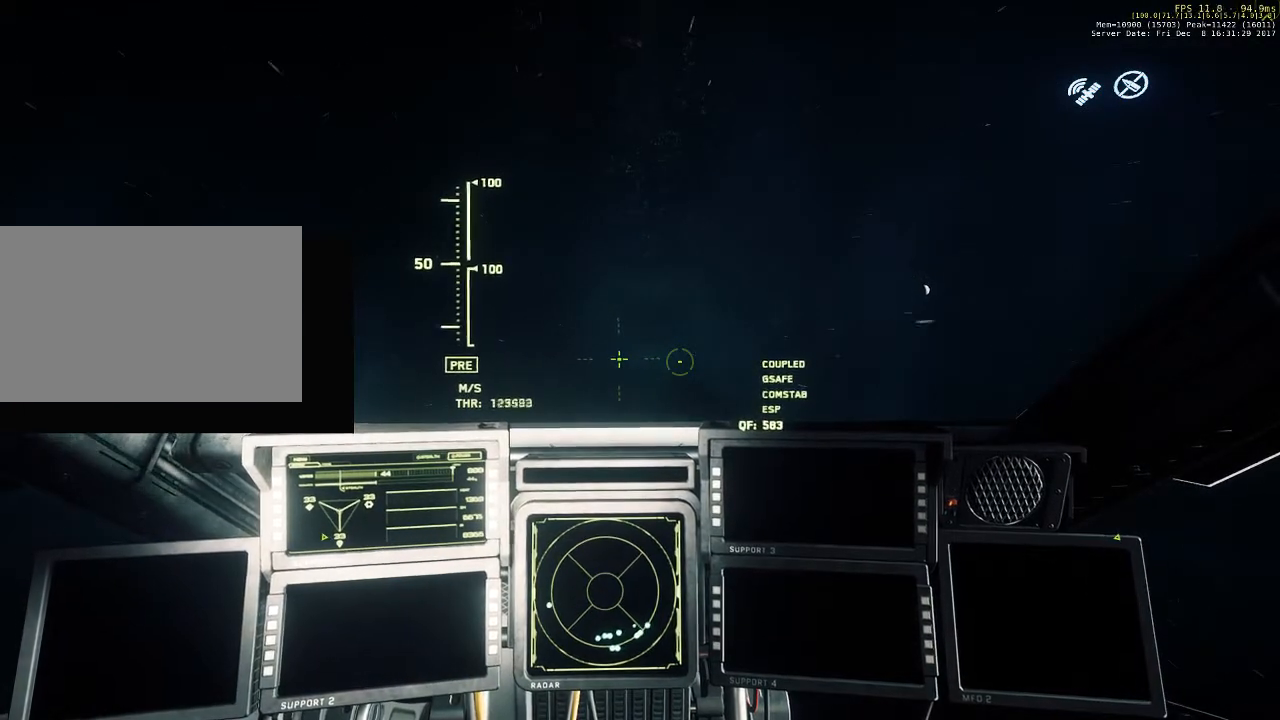
{"keys": ["w"], "mouse": [], "events": []}
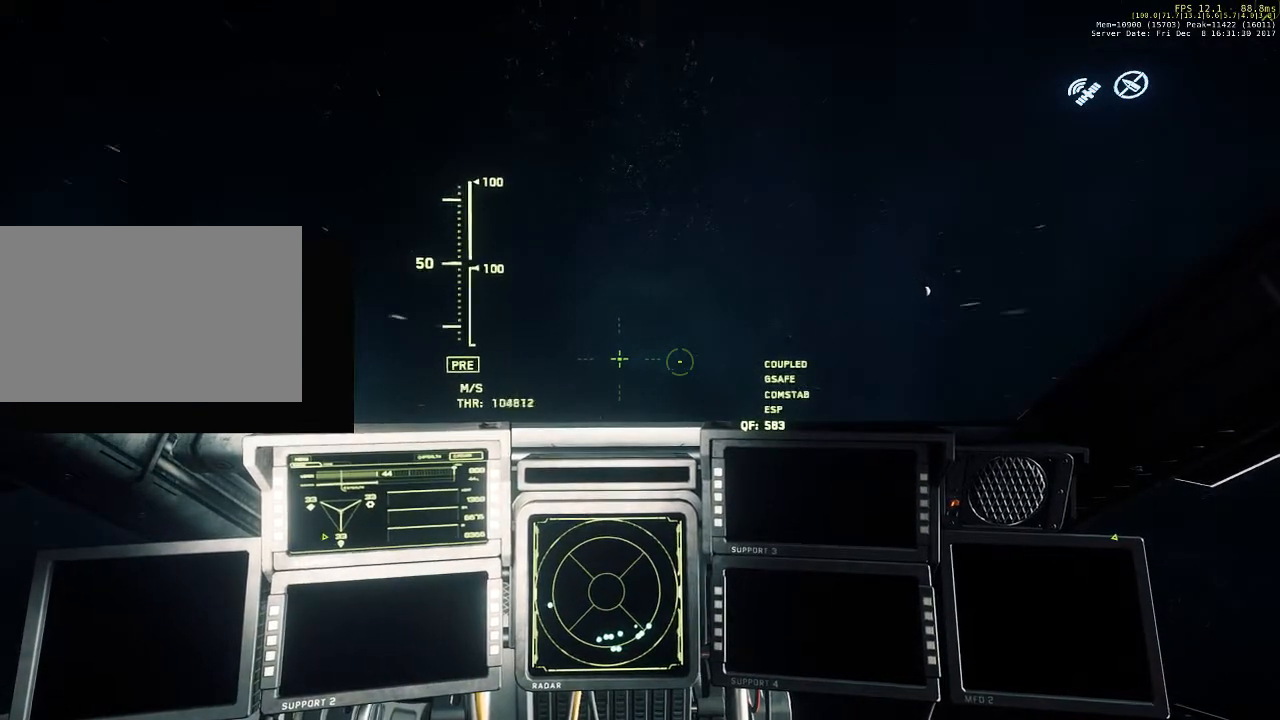
{"keys": ["w"], "mouse": [], "events": []}
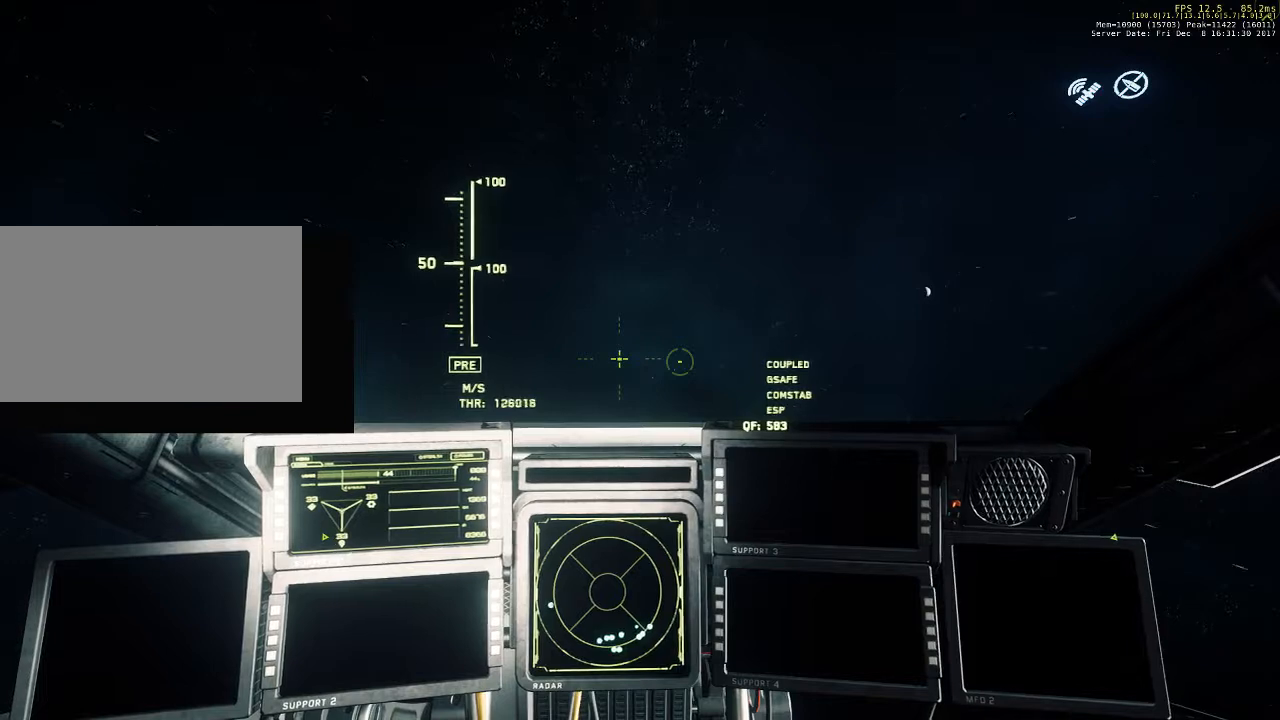
{"keys": ["w"], "mouse": [], "events": []}
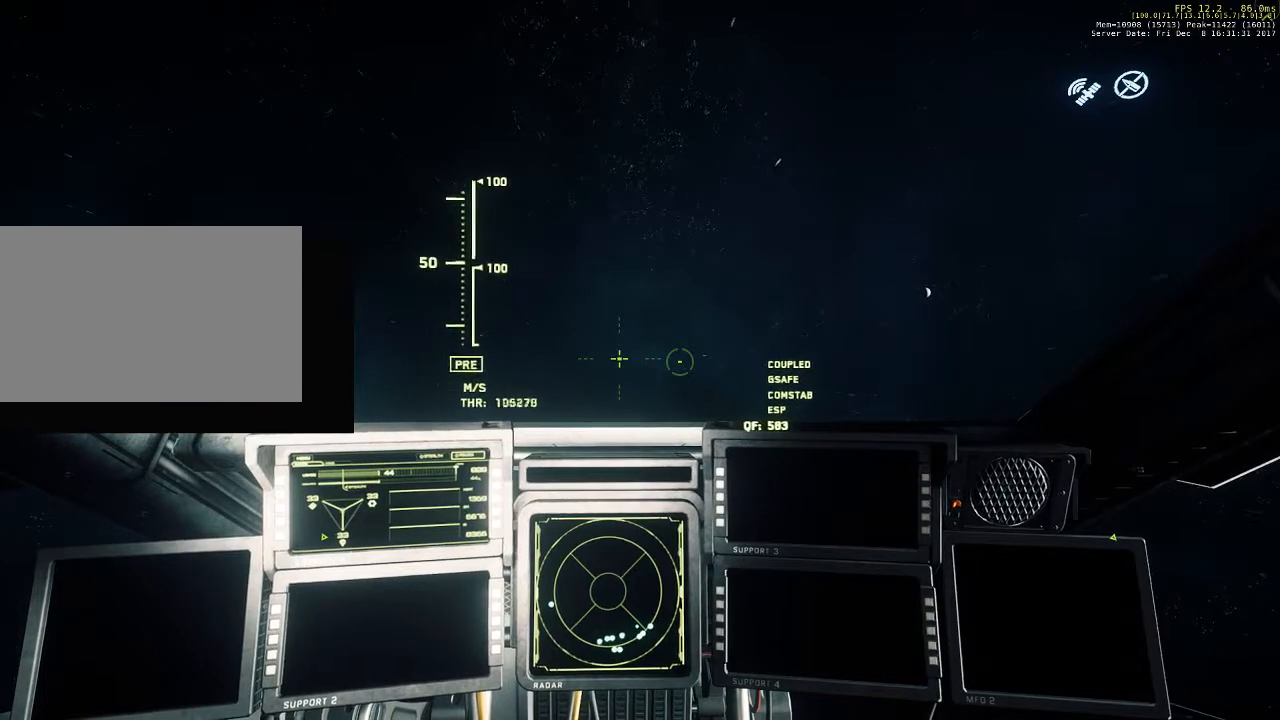
{"keys": ["w"], "mouse": [], "events": []}
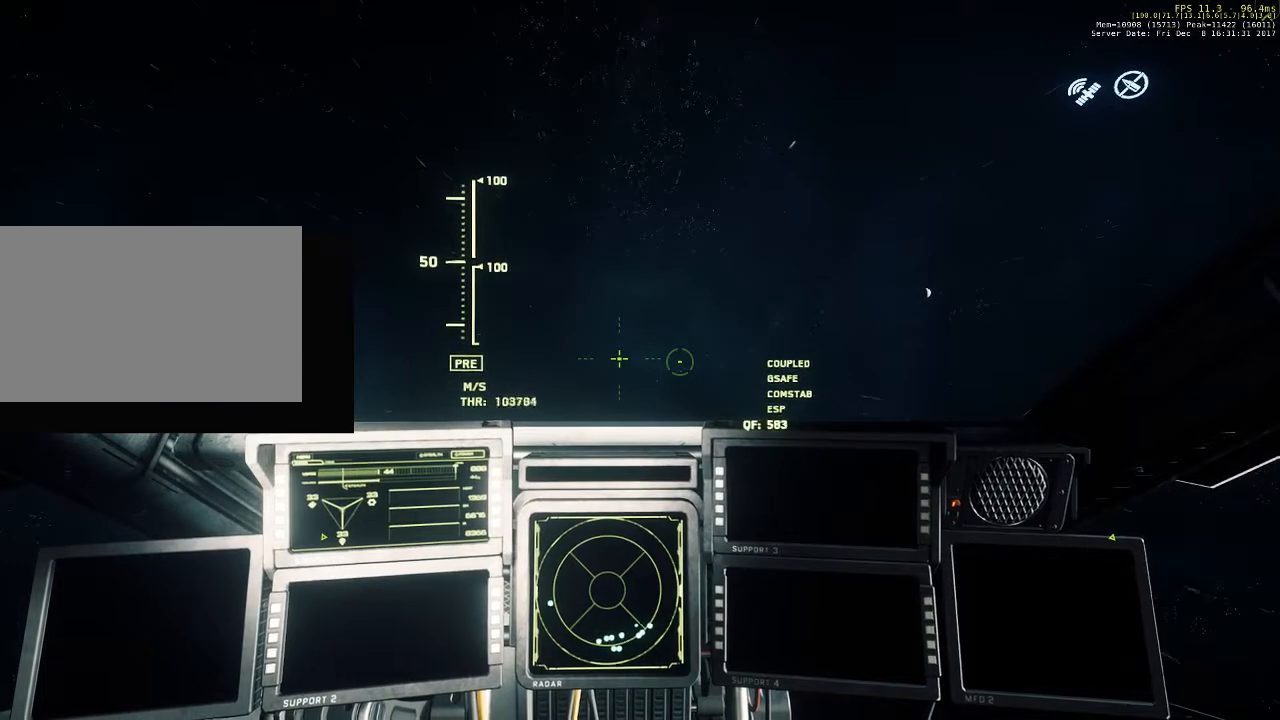
{"keys": ["w"], "mouse": [], "events": []}
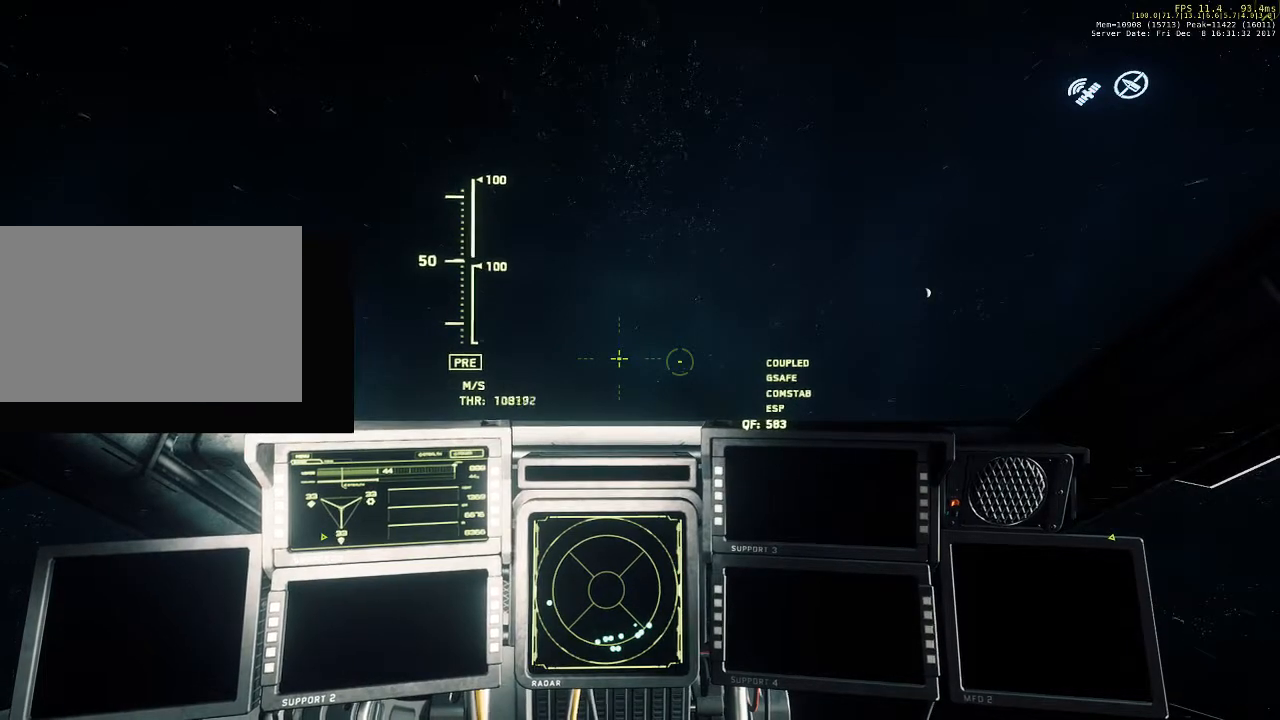
{"keys": ["w"], "mouse": [], "events": []}
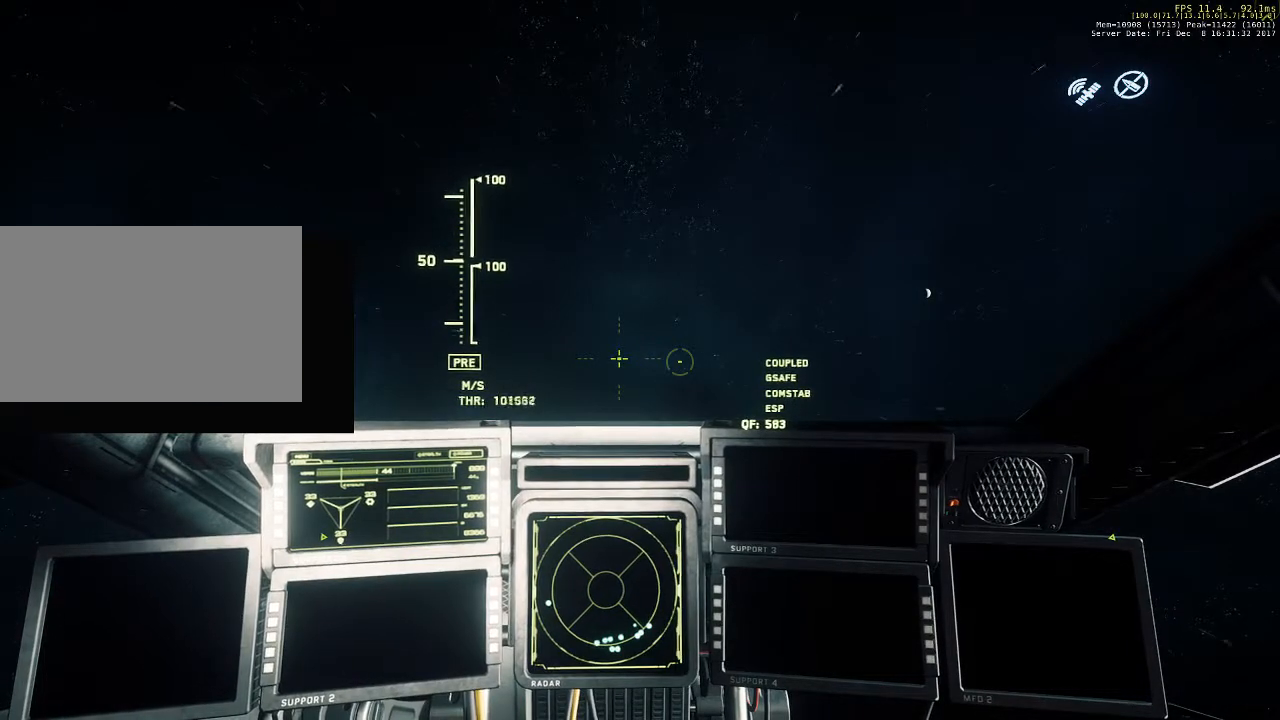
{"keys": ["w"], "mouse": [], "events": []}
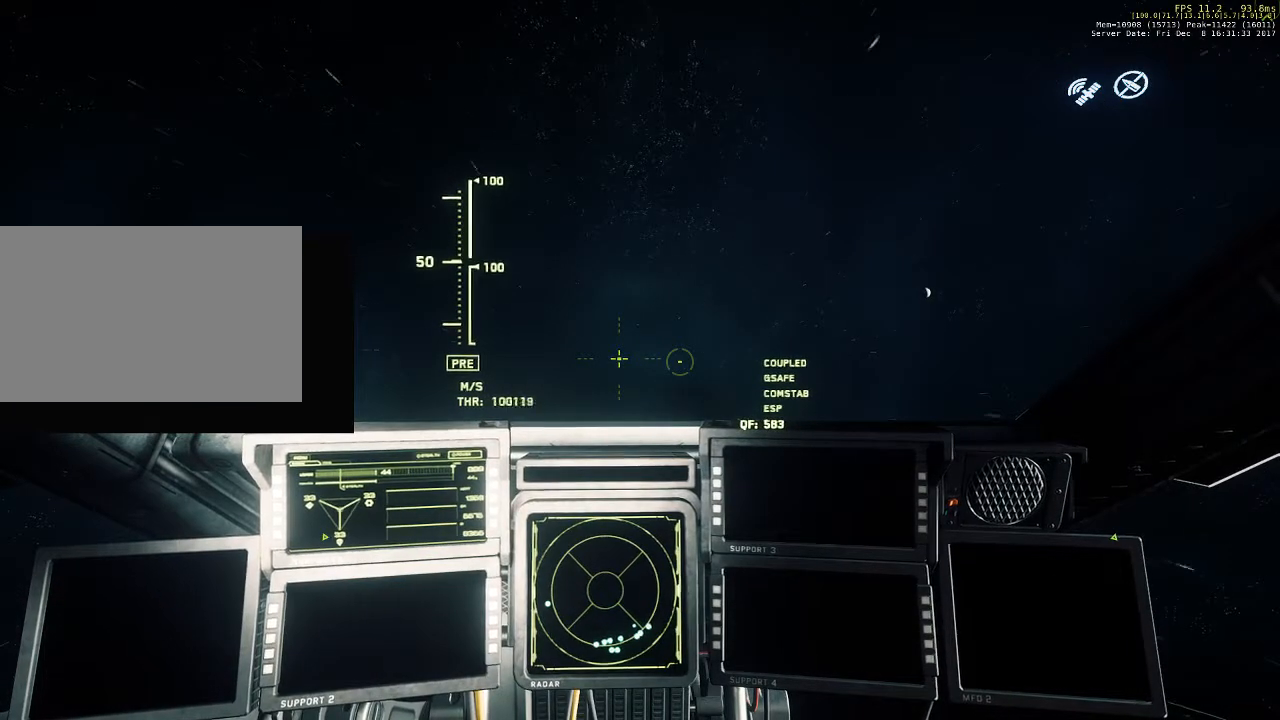
{"keys": ["w"], "mouse": [], "events": []}
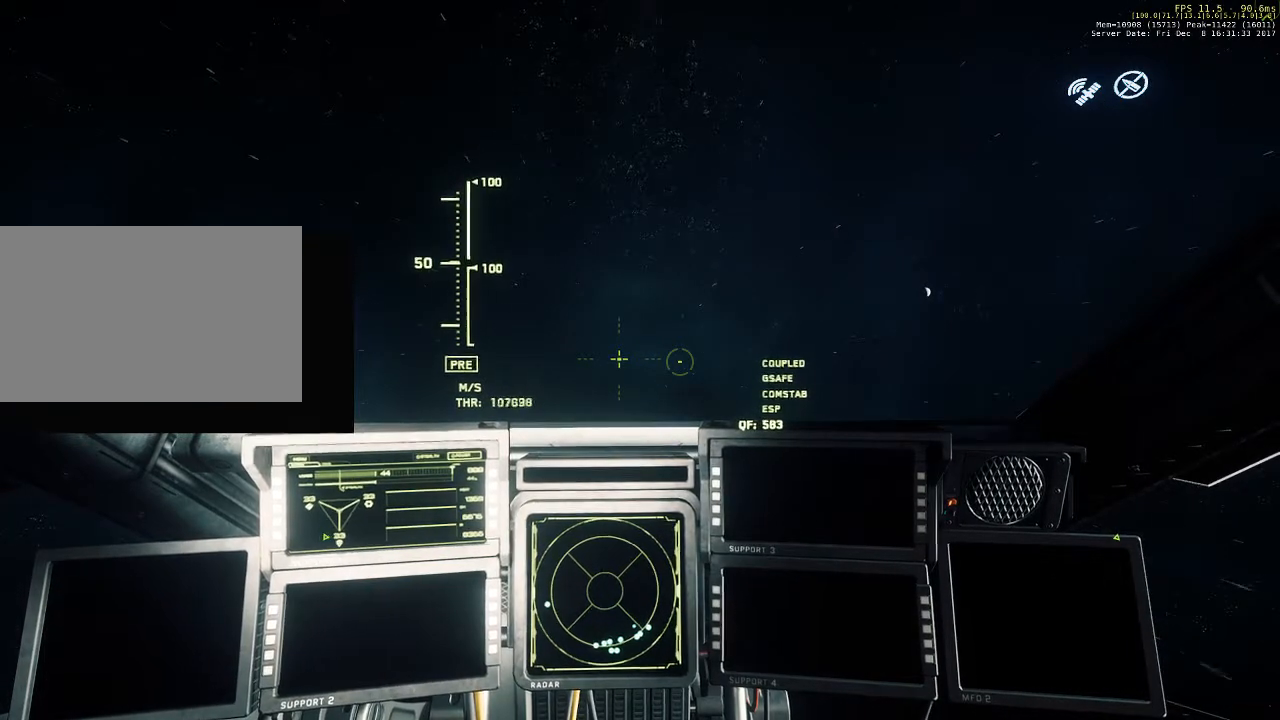
{"keys": ["w"], "mouse": [], "events": []}
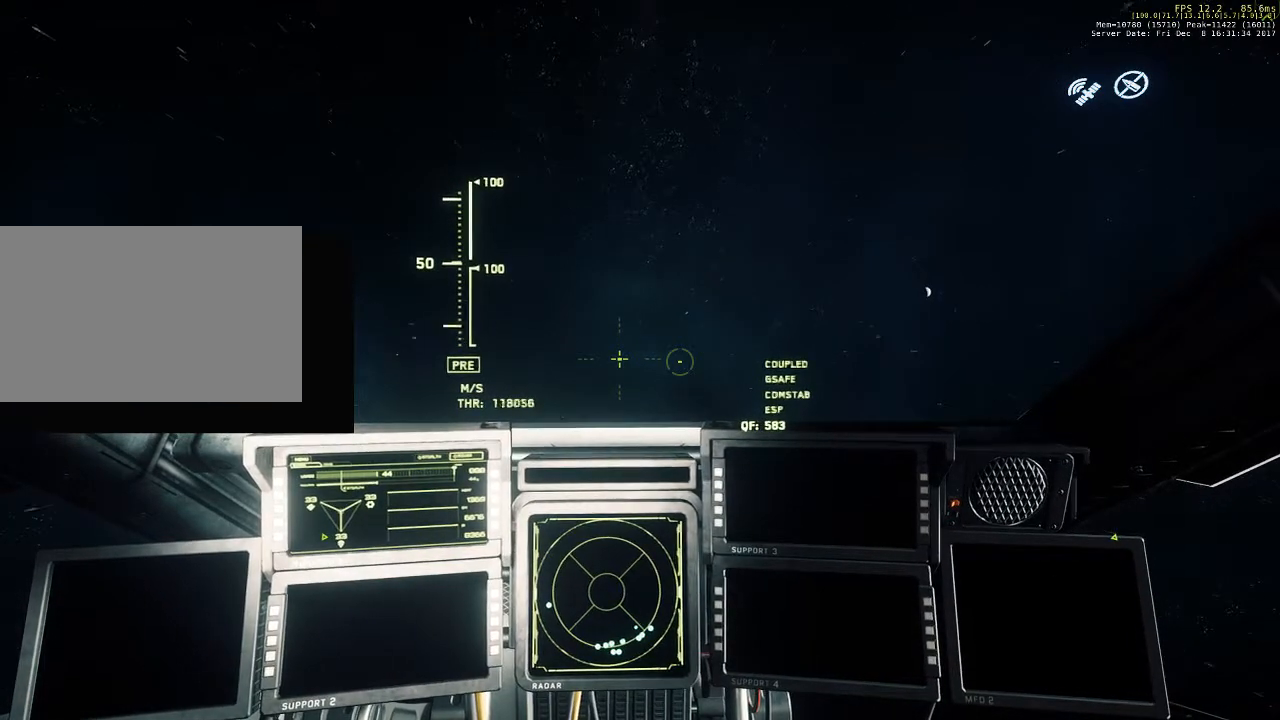
{"keys": ["w"], "mouse": [], "events": []}
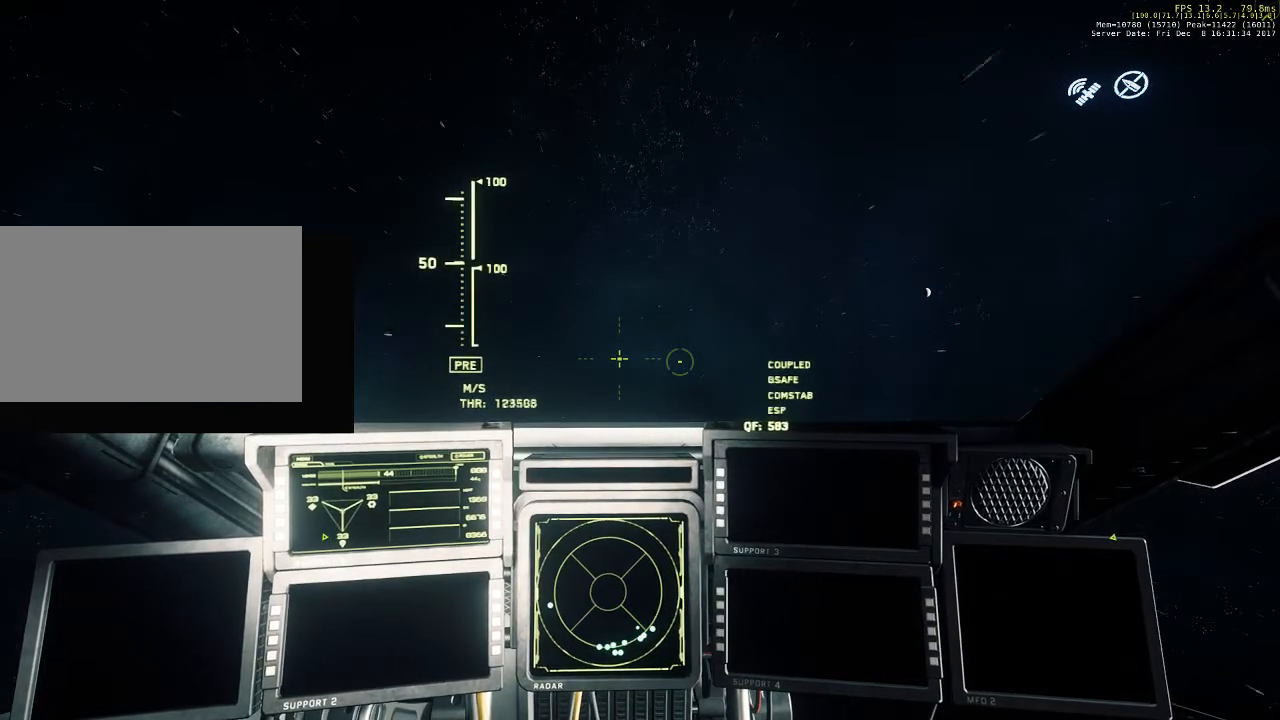
{"keys": ["w"], "mouse": [], "events": []}
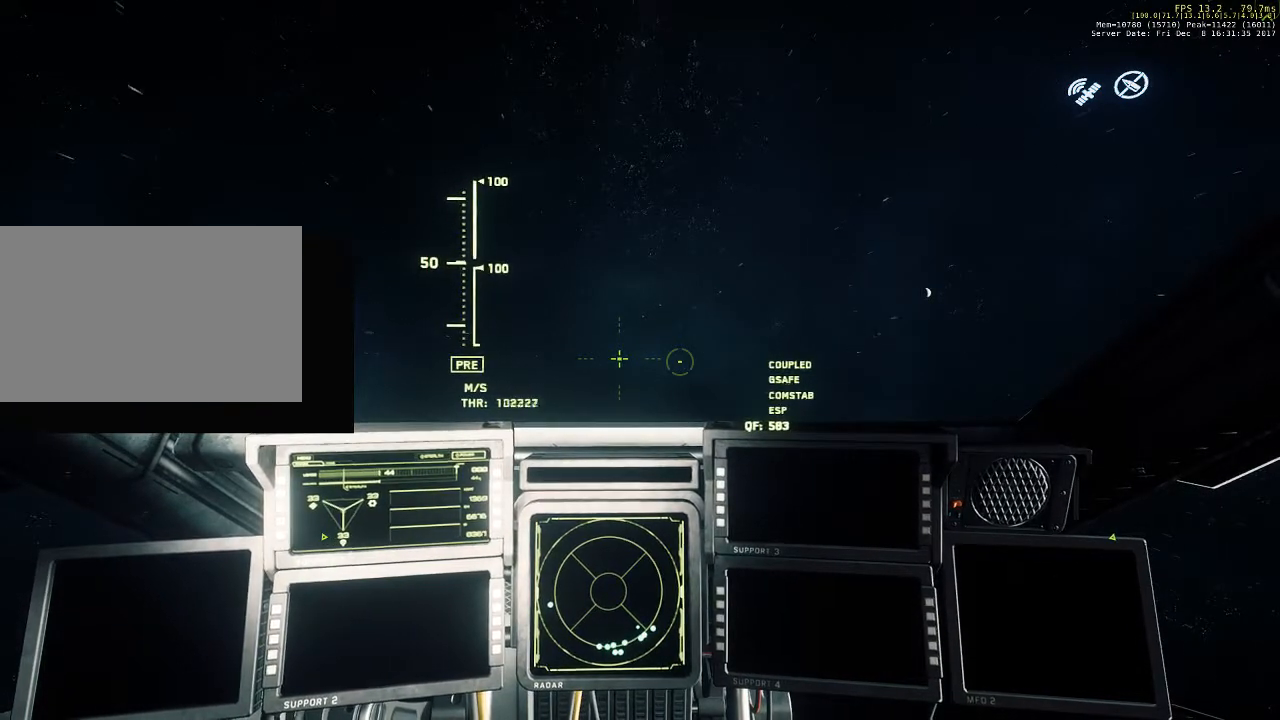
{"keys": [], "mouse": [], "events": [[167, "w", "up"]]}